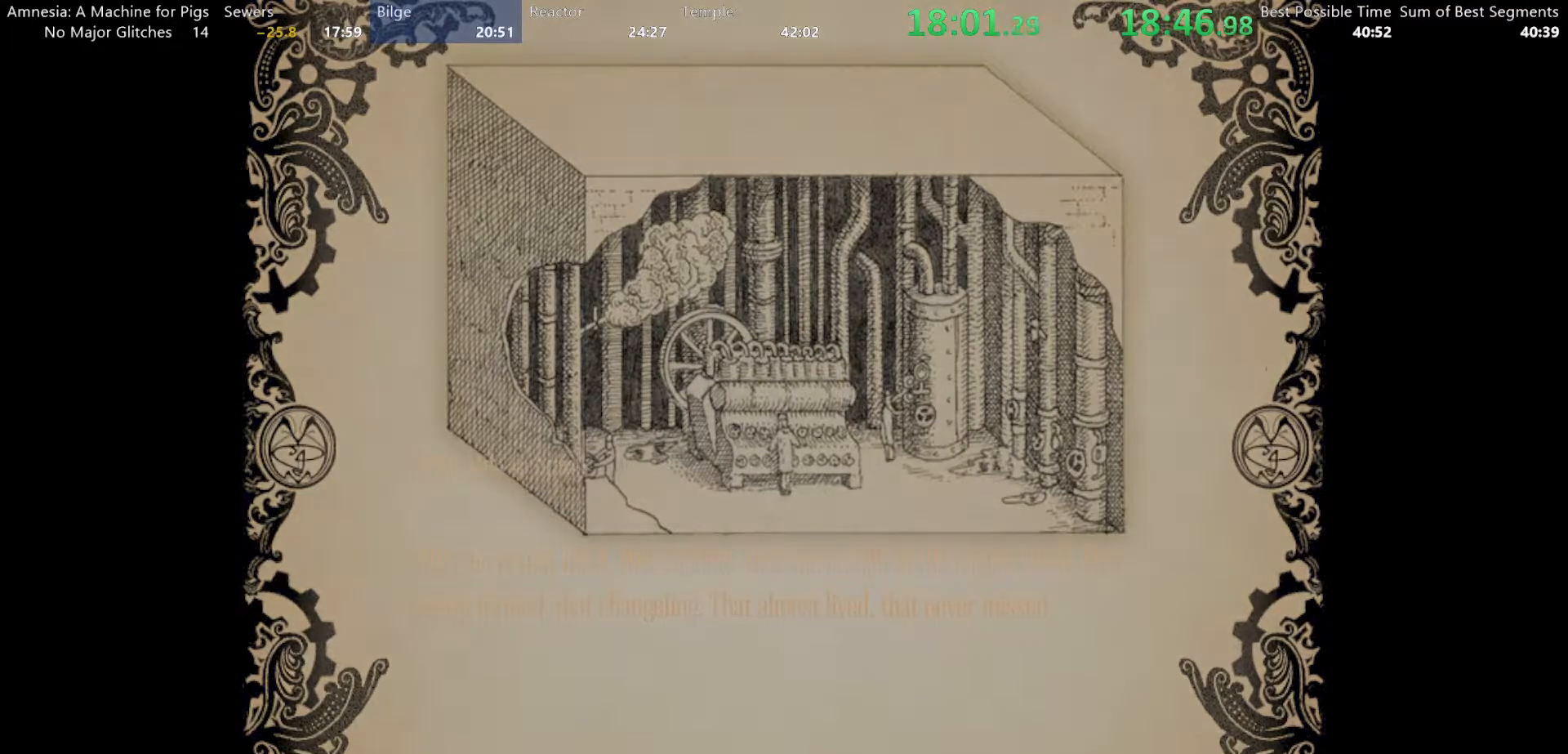
Gameplay with keyboard and mouse; each line is a JSON object with the keys and mouse buttons held at the frame after it. "events" lists presses ("down") and releases ("up") of "a", "alt", "d", "e", "f4", "q", "s", "shift", "space", "tab", "w", "mouse_left", "mouse_right", "mouse_wheel_up" and "mouse_wheel_down" between this image and that frame as [ms after this image, input, new state], when the widget could be followed in between. "mouse_left", "mouse_right", "mouse_wheel_up", "mouse_wheel_down" = the "left", "right", "wheel_up", "wheel_down" buttons of the "mouse" list. No other keys are recorded. Mouse movement is not recorded.
{"keys": [], "mouse": ["left"], "events": []}
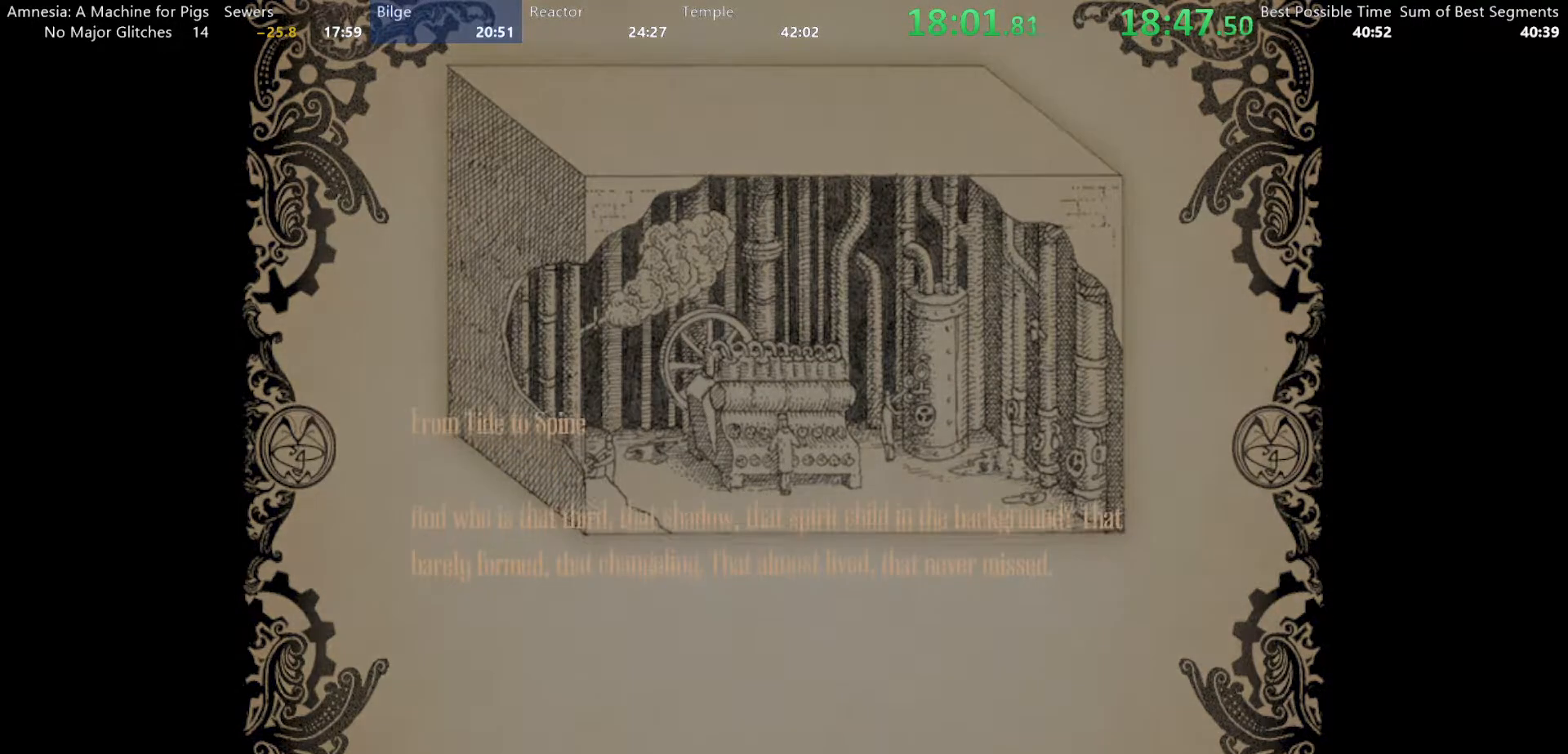
{"keys": [], "mouse": ["left"], "events": []}
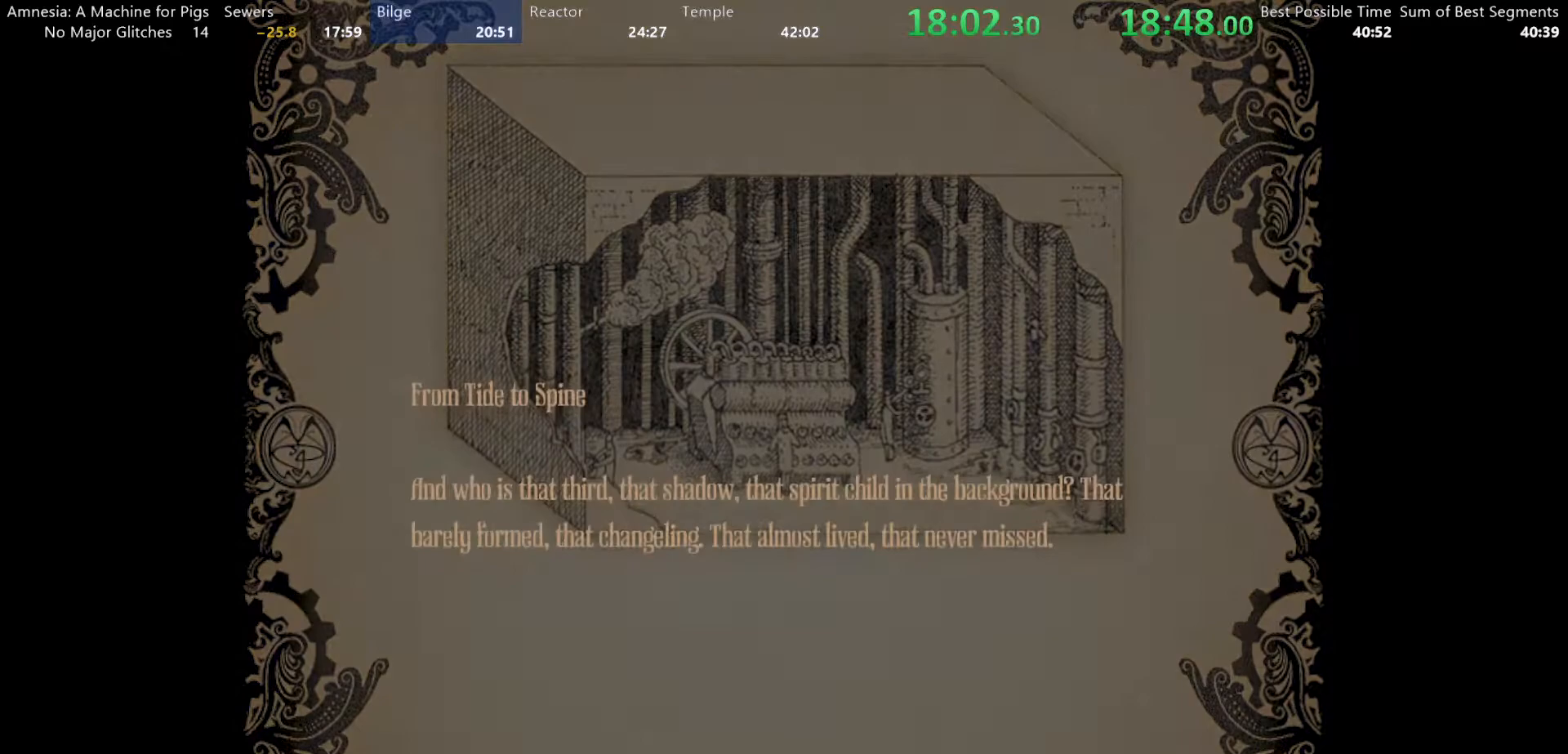
{"keys": [], "mouse": ["left"], "events": []}
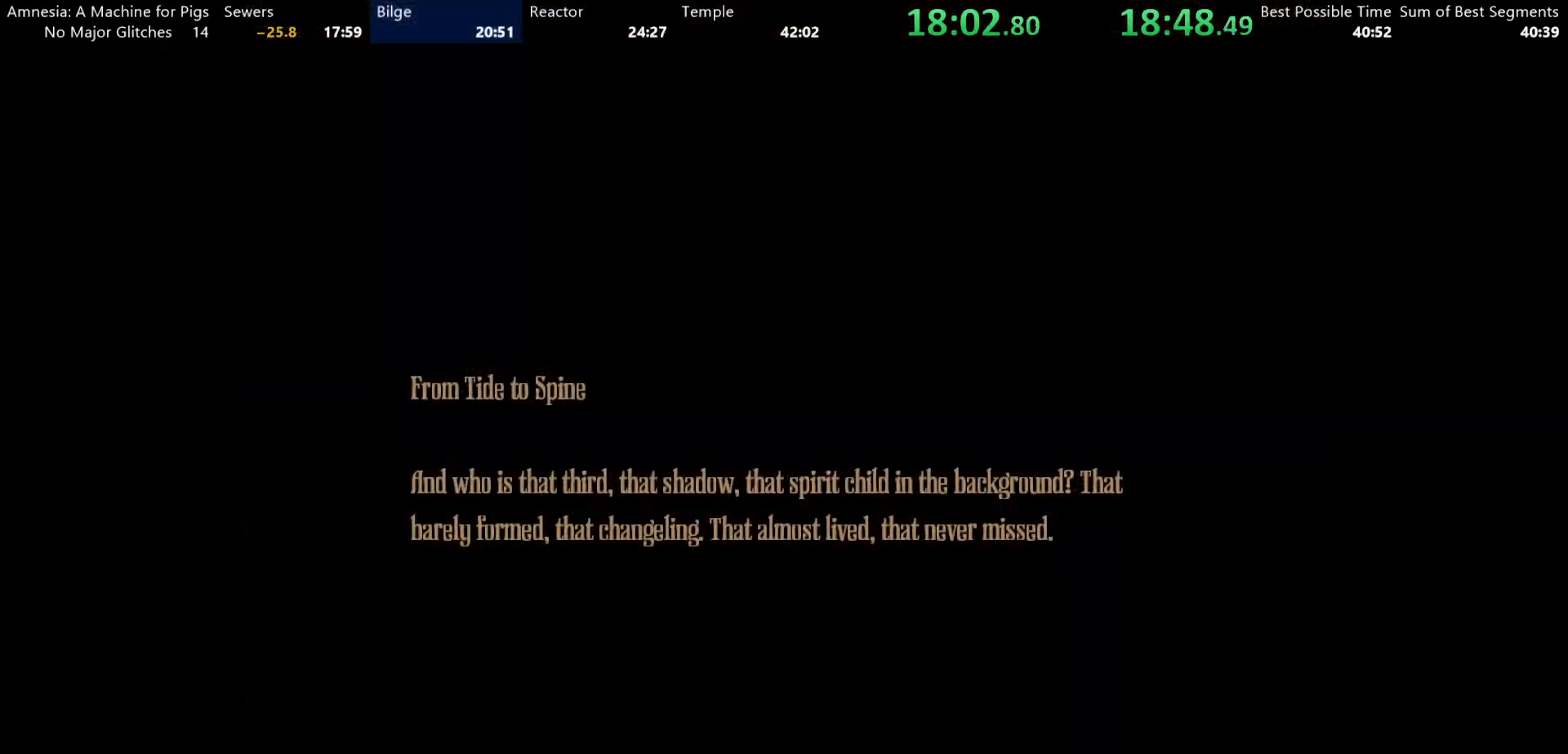
{"keys": [], "mouse": ["left"], "events": []}
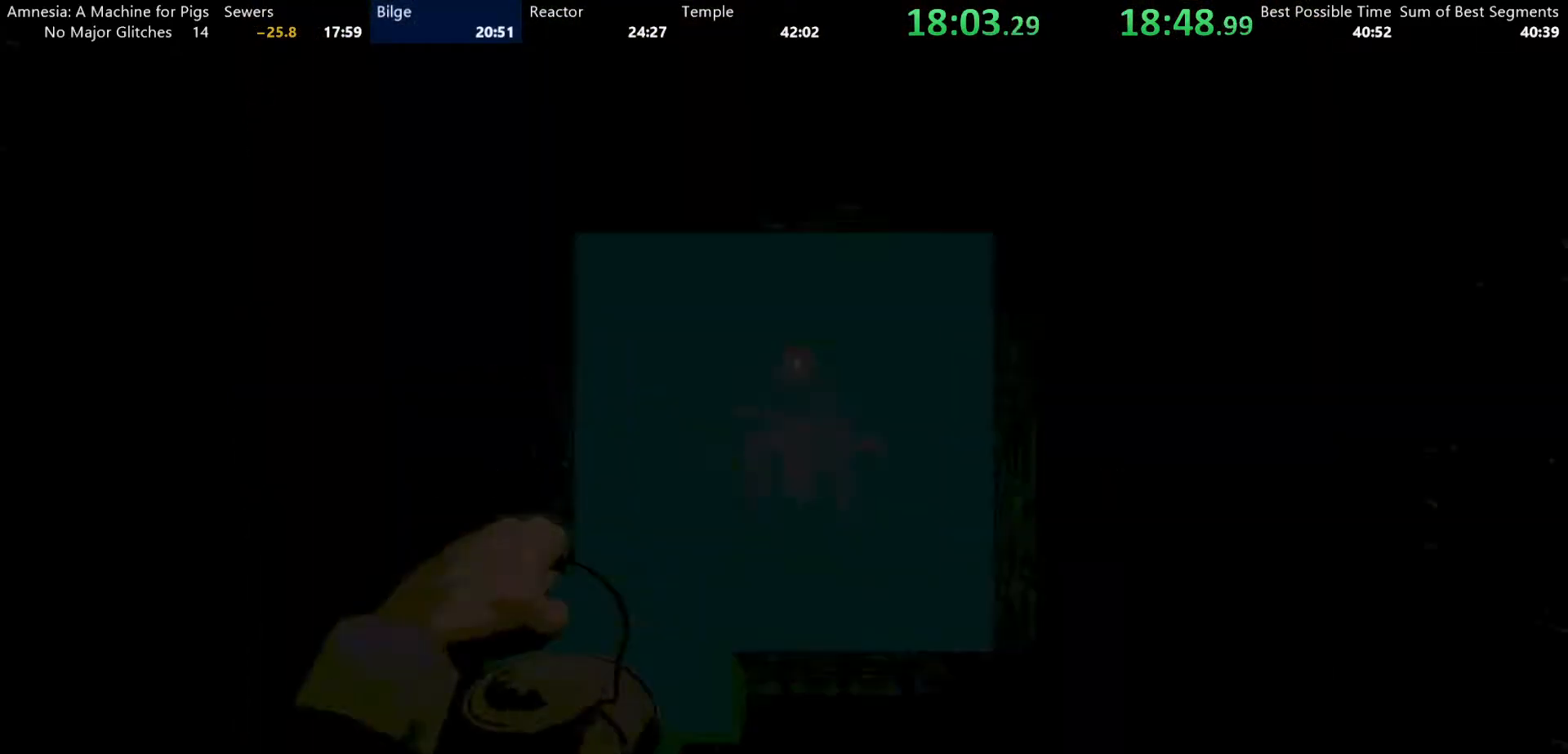
{"keys": ["shift", "w"], "mouse": [], "events": [[17, "mouse_left", "up"], [67, "w", "down"], [300, "shift", "down"]]}
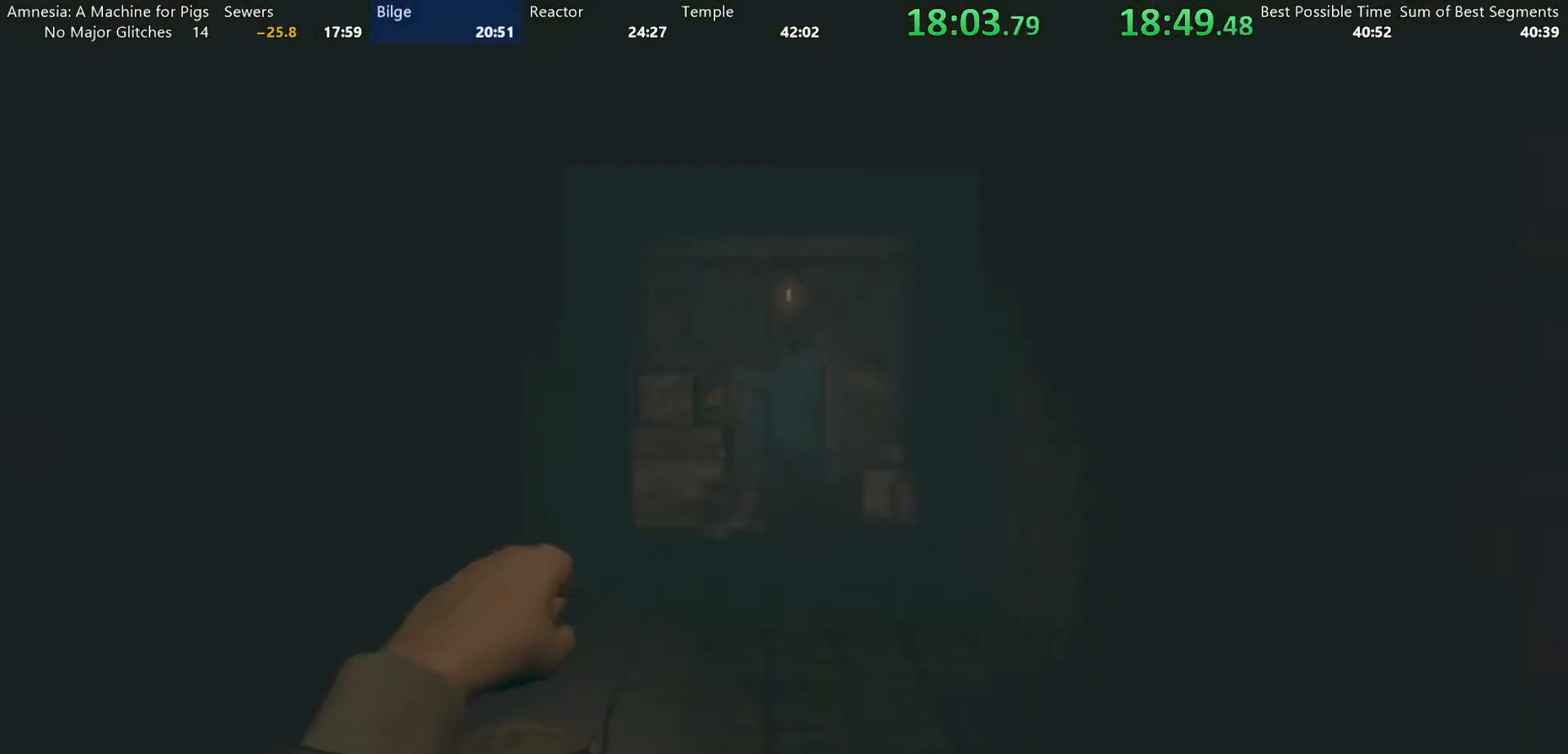
{"keys": ["shift", "w"], "mouse": [], "events": []}
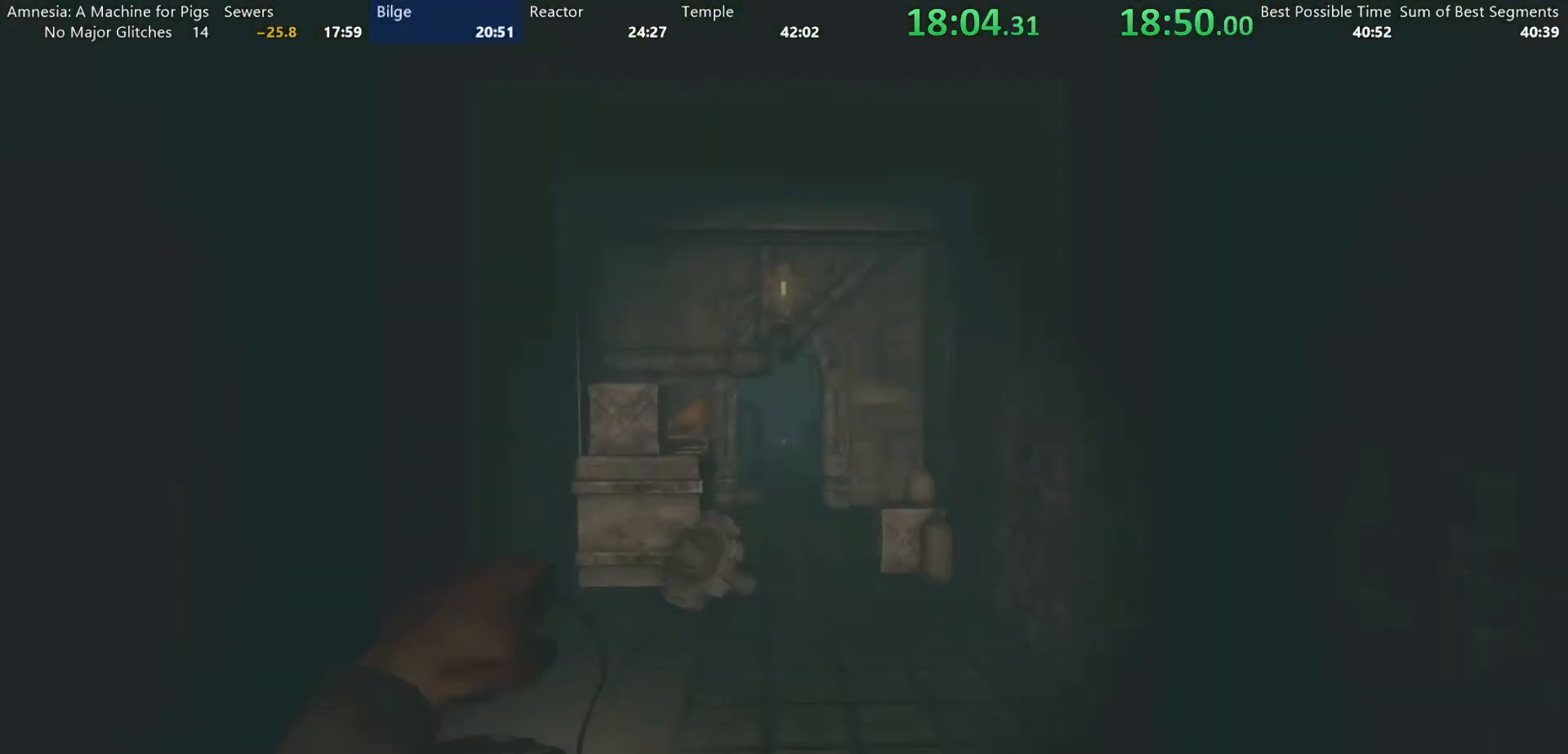
{"keys": ["shift", "w"], "mouse": [], "events": []}
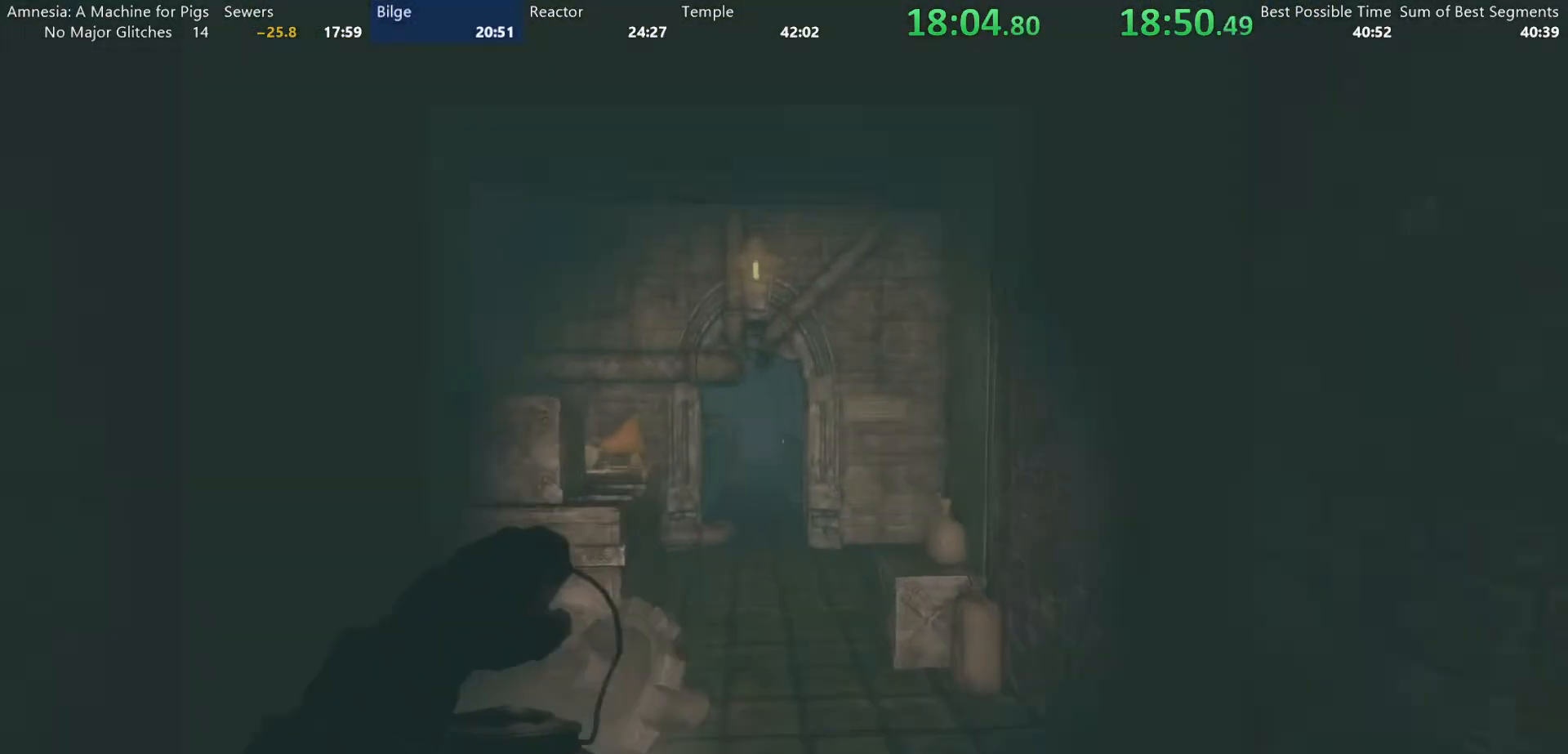
{"keys": ["shift", "w"], "mouse": [], "events": []}
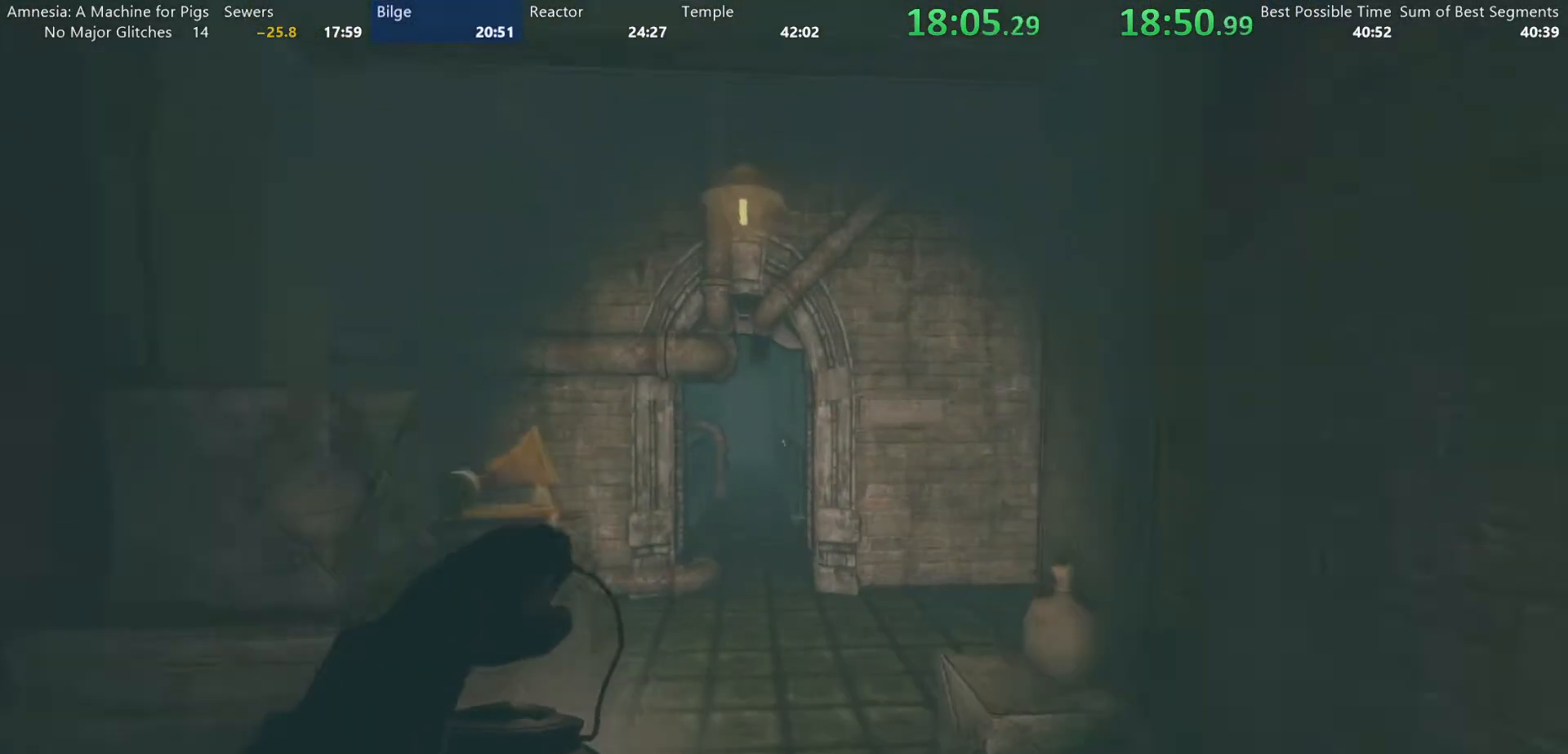
{"keys": ["shift", "w"], "mouse": [], "events": []}
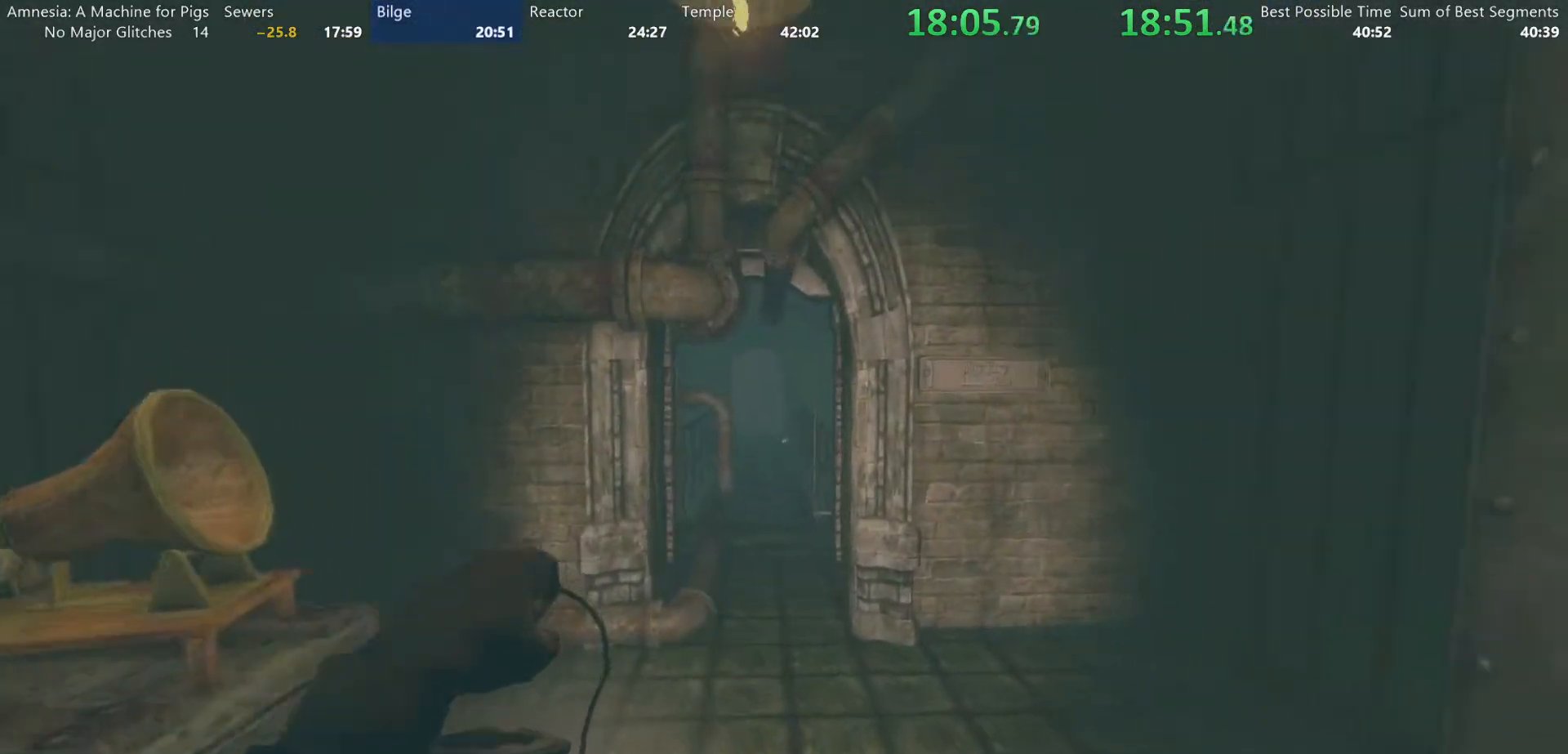
{"keys": ["shift", "w"], "mouse": [], "events": []}
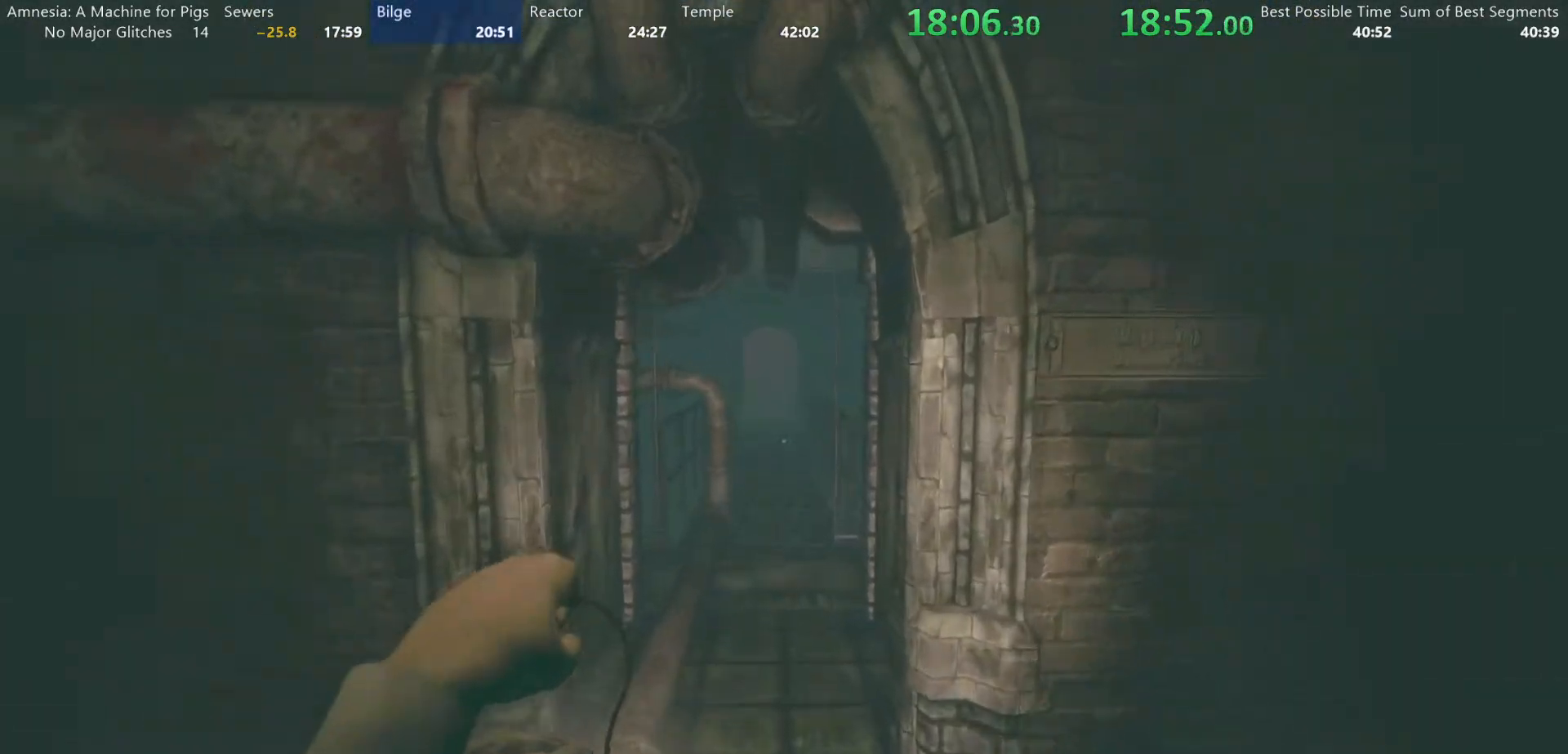
{"keys": ["shift", "w"], "mouse": [], "events": []}
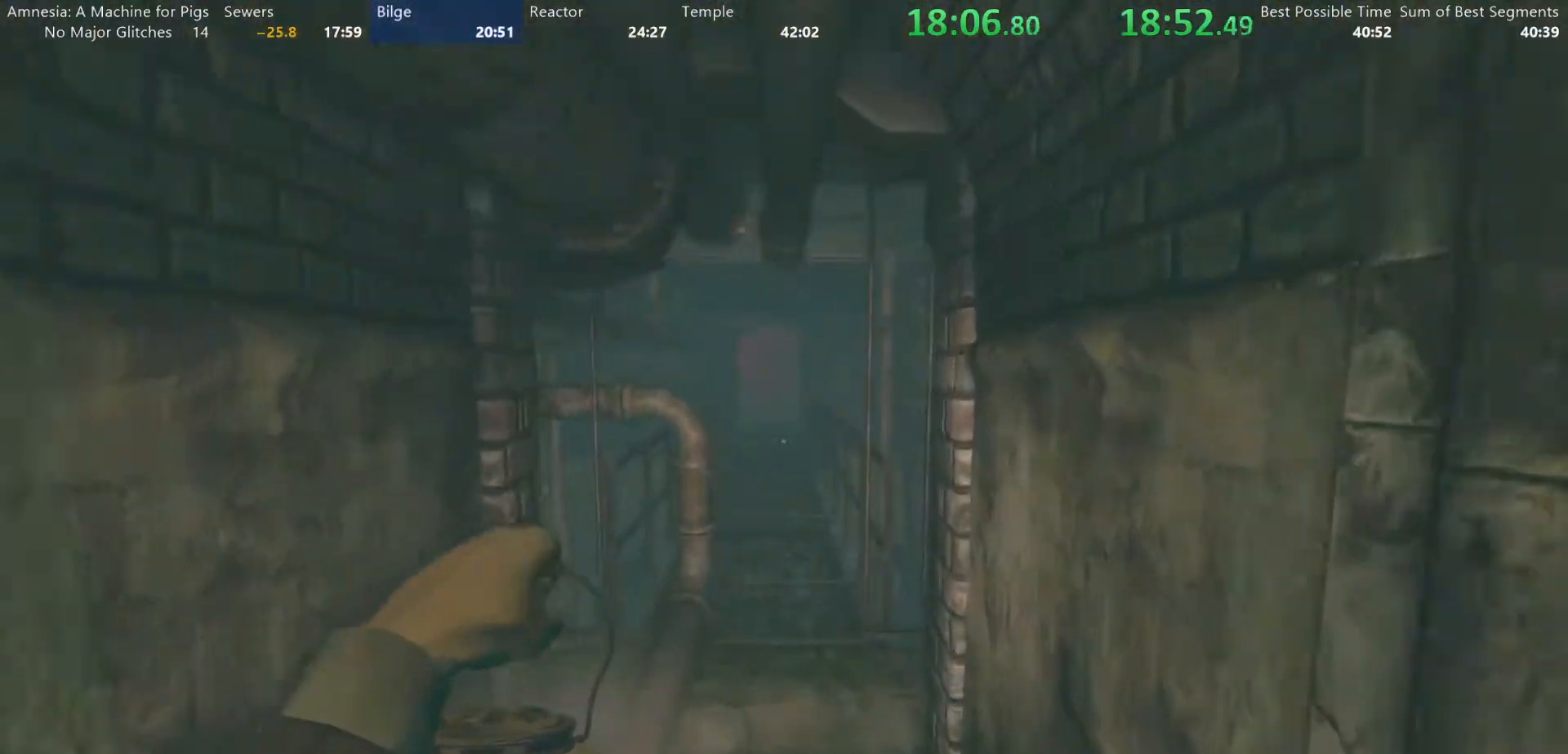
{"keys": ["shift", "w"], "mouse": [], "events": []}
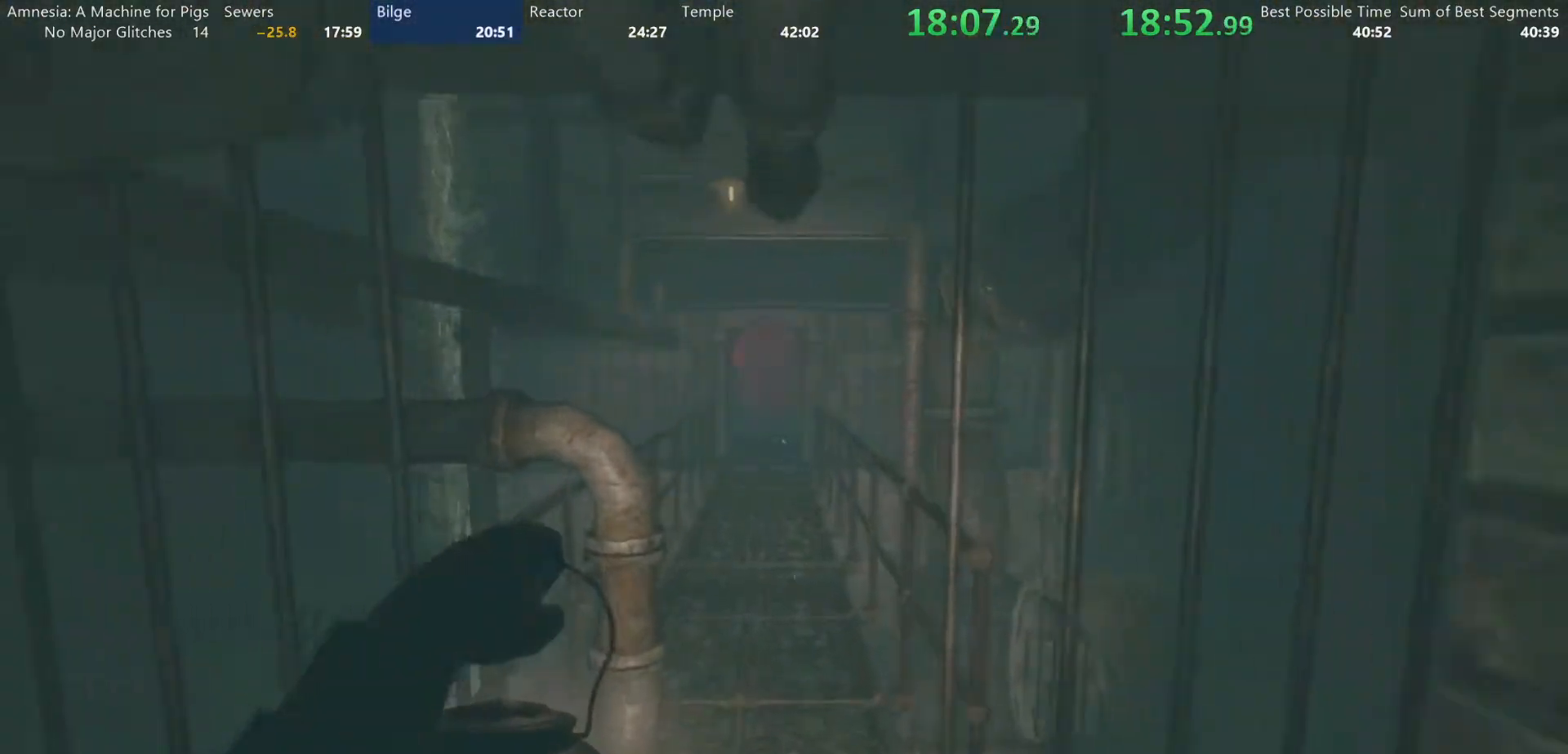
{"keys": ["shift", "w"], "mouse": [], "events": []}
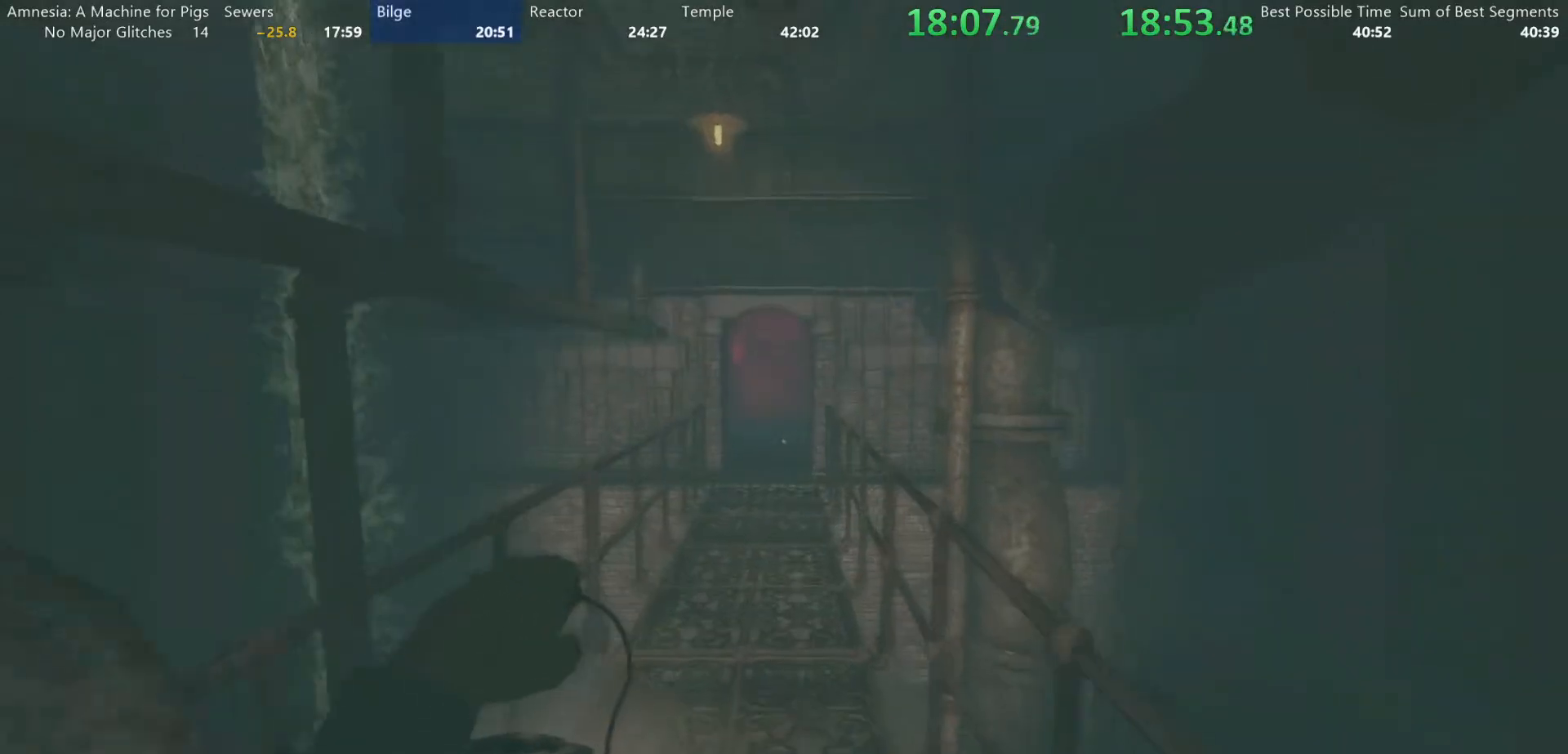
{"keys": ["shift", "w"], "mouse": [], "events": []}
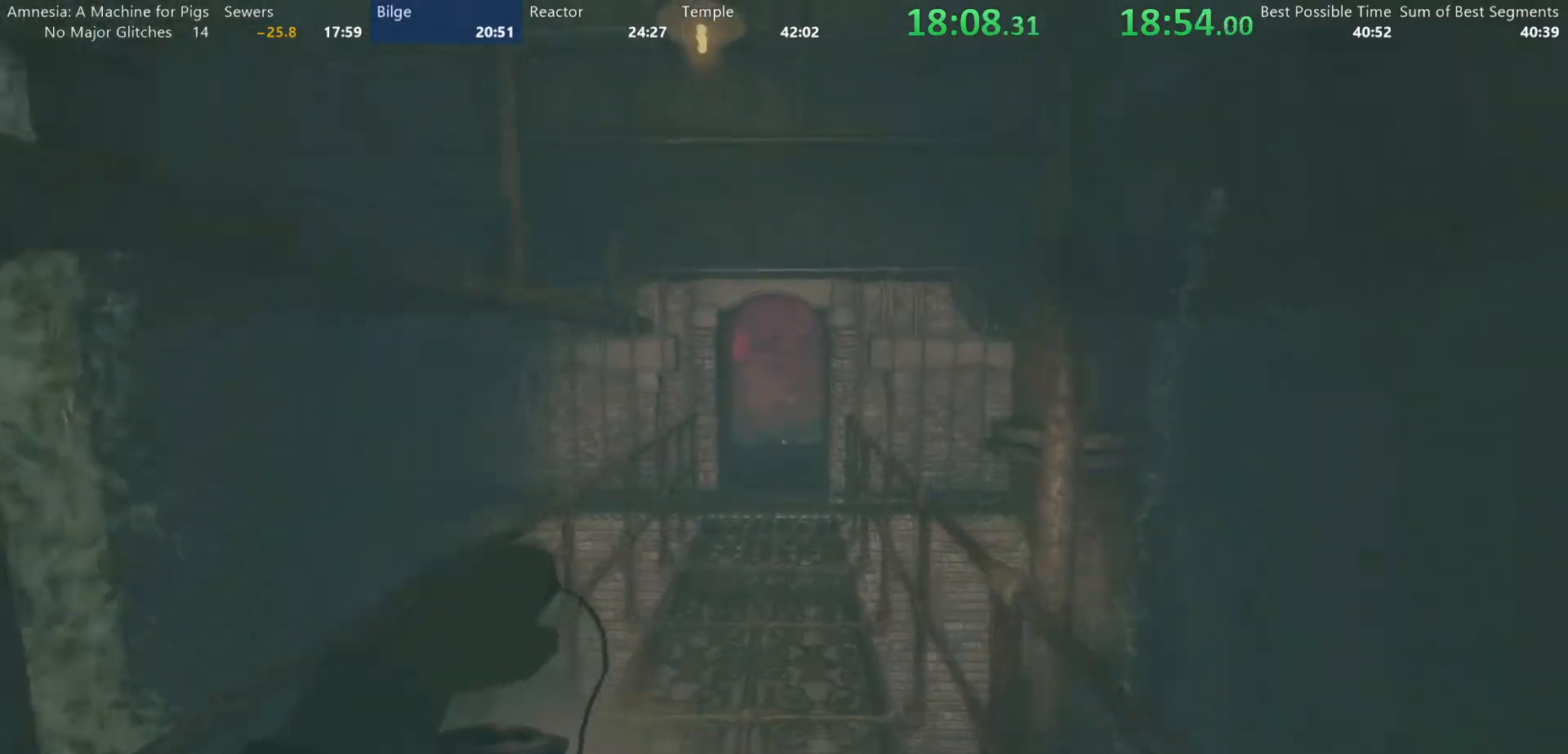
{"keys": ["shift", "w"], "mouse": [], "events": [[133, "mouse_wheel_down", "down"], [167, "mouse_wheel_down", "up"]]}
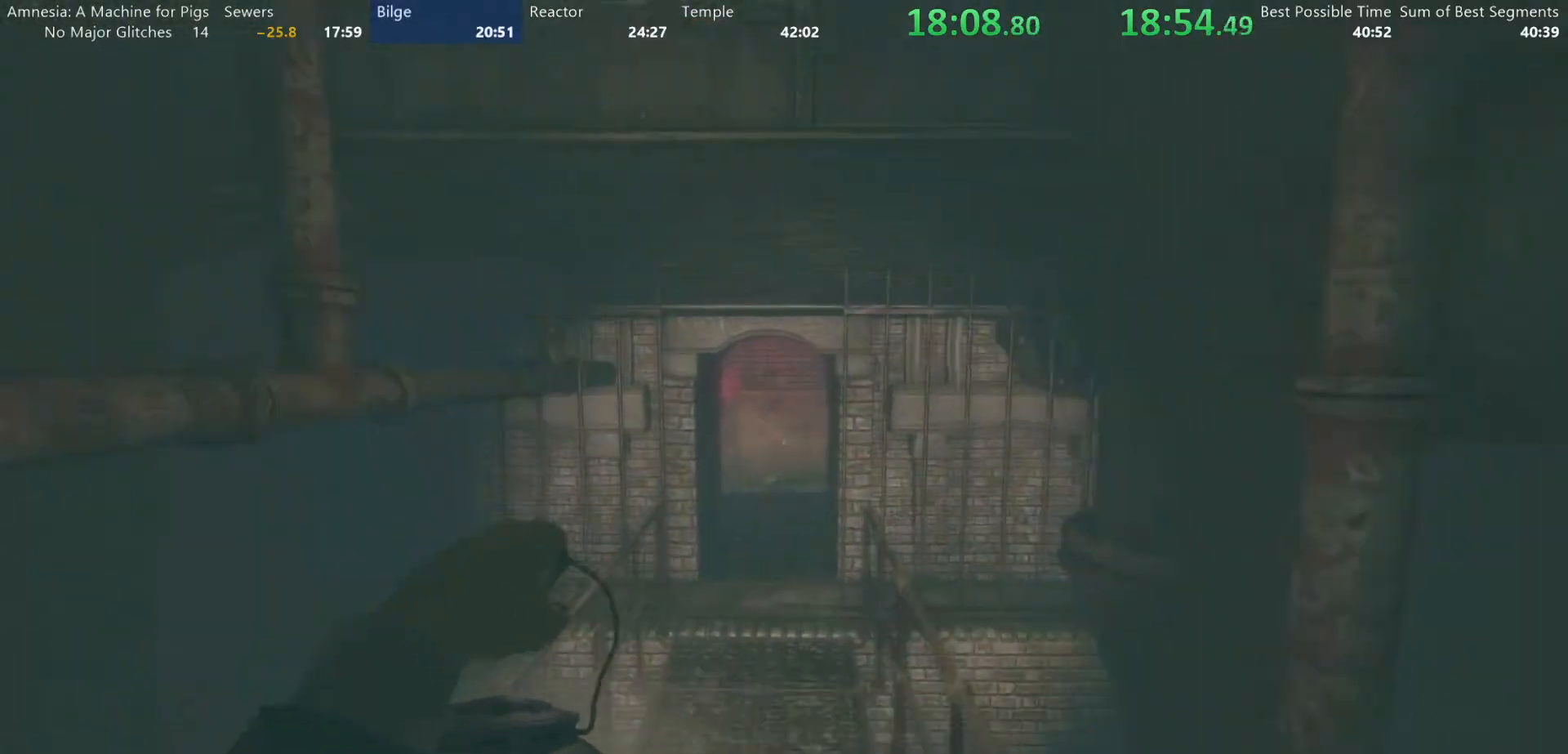
{"keys": ["shift", "w"], "mouse": [], "events": [[367, "mouse_wheel_down", "down"], [417, "mouse_wheel_down", "up"]]}
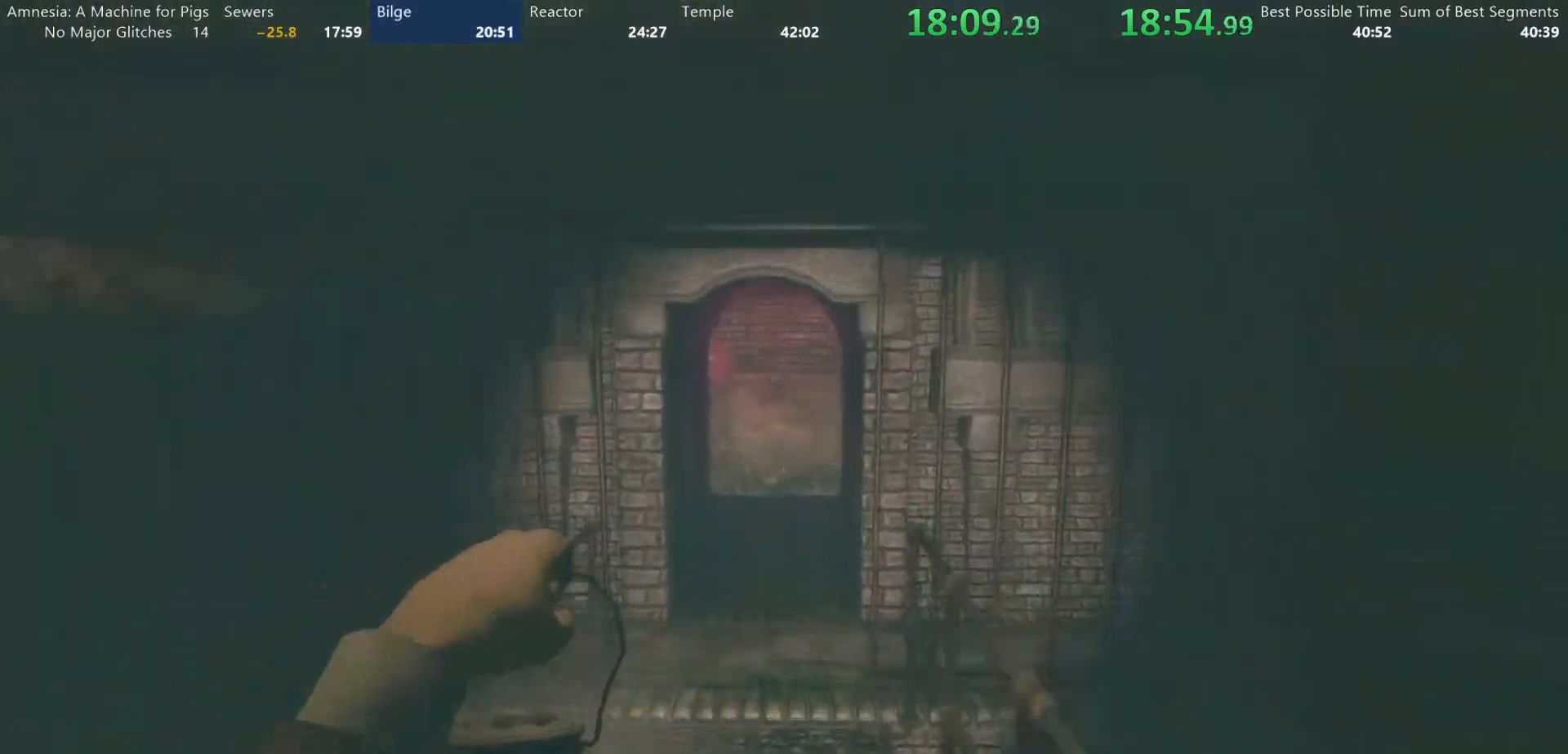
{"keys": ["shift", "w"], "mouse": [], "events": []}
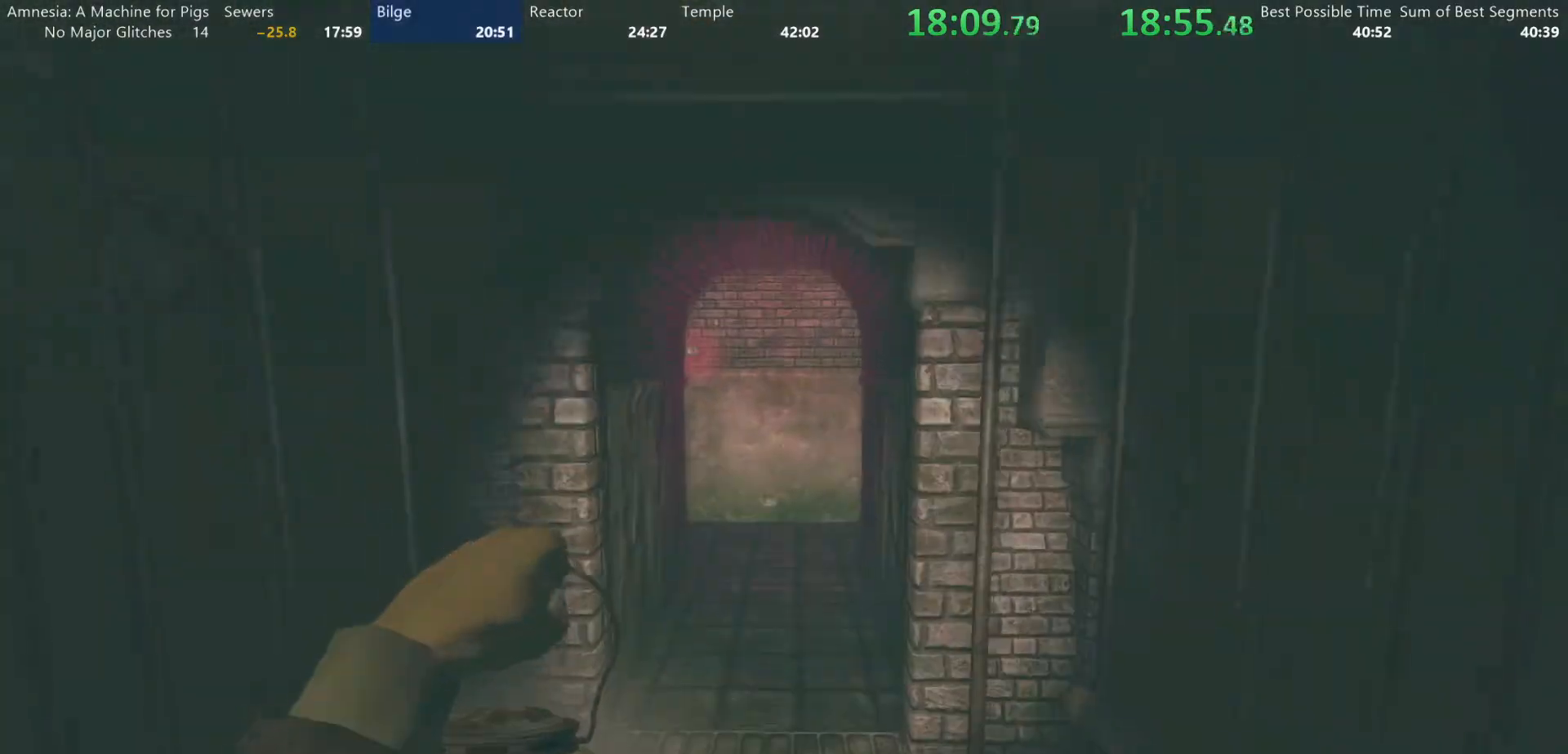
{"keys": ["shift", "w"], "mouse": [], "events": []}